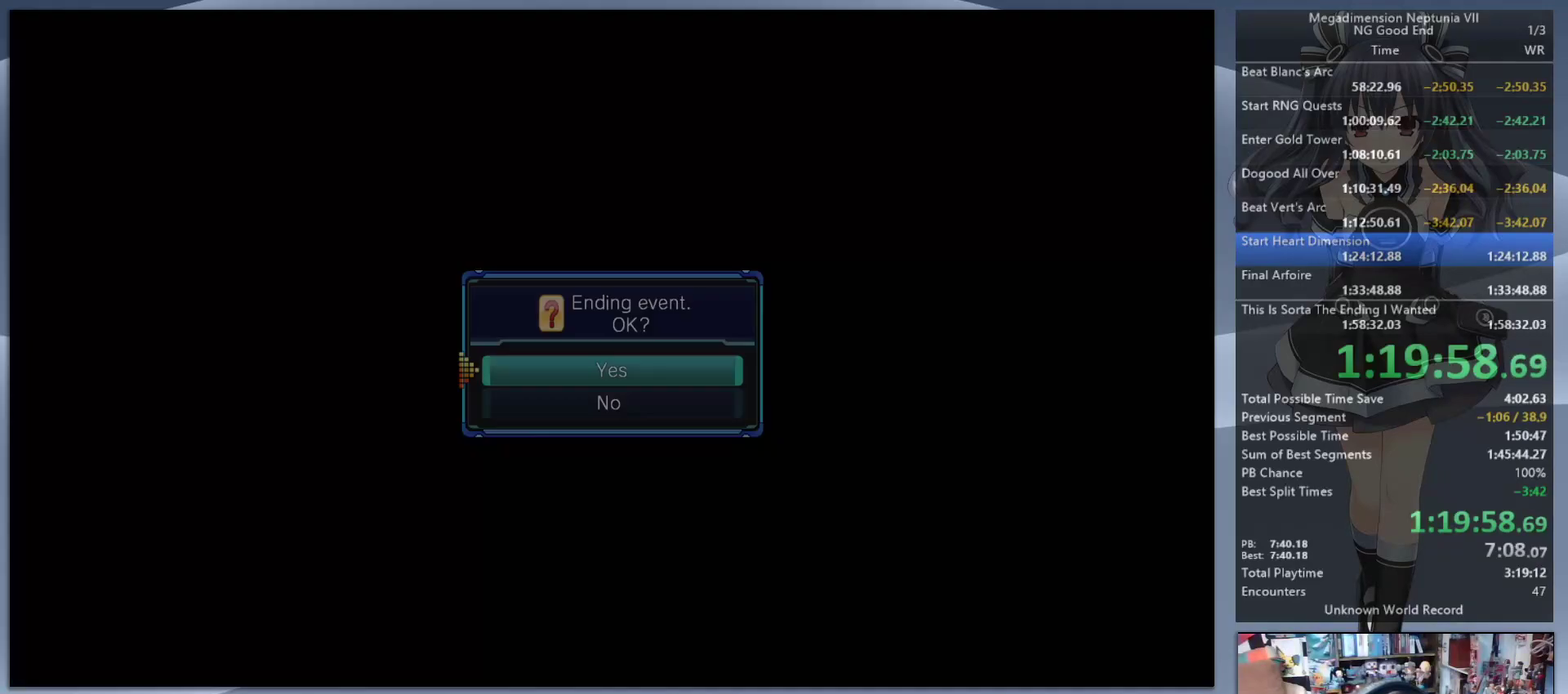
Gameplay with a controller (PlayStation layout); each line is a JSON object with the inputs held at the frame after it. "events" lists button and stick changes between this image and that frame as [ms after this image, input, new state], when the widget could be followed in between. Not read: L3 R3.
{"buttons": [], "left_stick": "center", "right_stick": "center", "events": [[33, "CROSS", "down"], [133, "CROSS", "up"], [200, "CROSS", "down"], [267, "CROSS", "up"], [333, "CROSS", "down"], [433, "CROSS", "up"], [500, "L2", "up"]]}
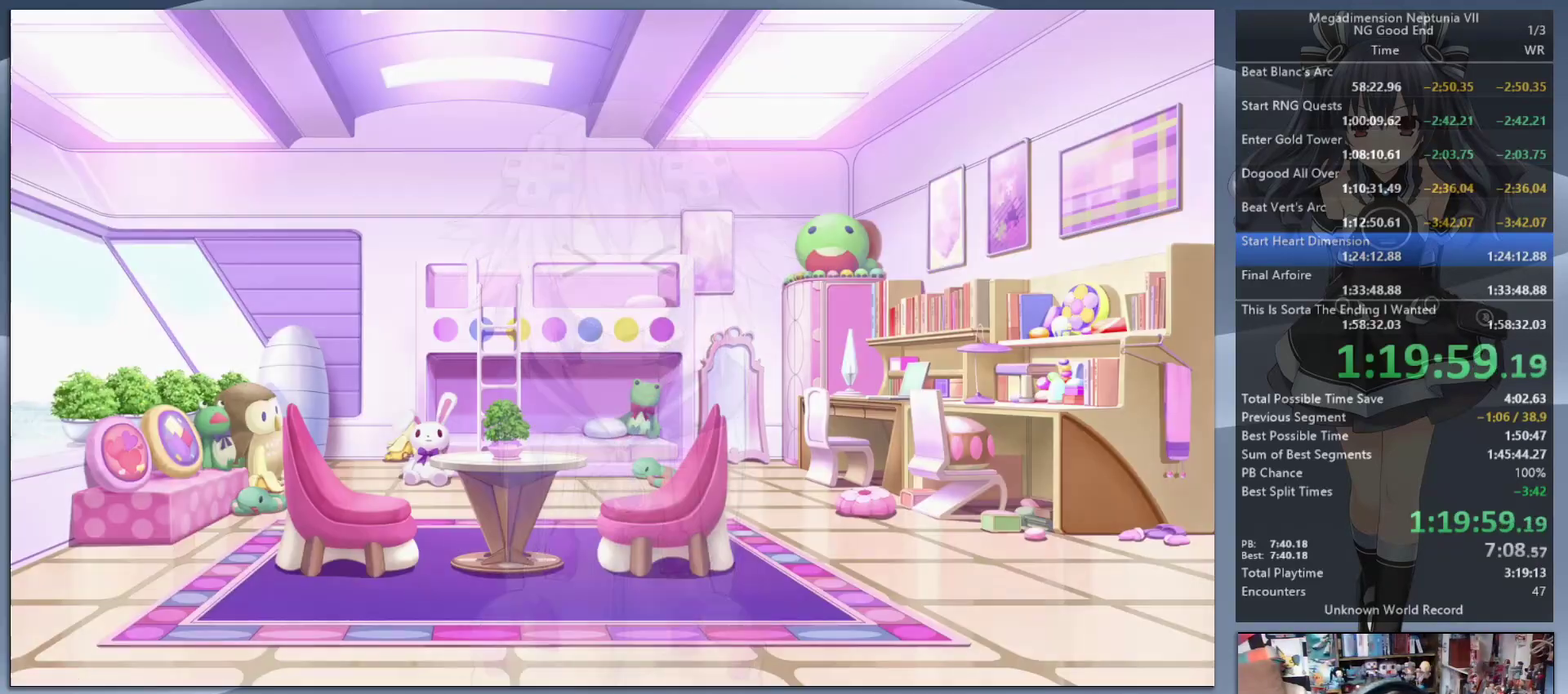
{"buttons": ["CROSS", "L2"], "left_stick": "center", "right_stick": "center", "events": [[67, "L2", "down"], [100, "DPAD_UP", "down"], [167, "CROSS", "down"], [267, "CROSS", "up"], [267, "DPAD_UP", "up"], [333, "CROSS", "down"], [433, "CROSS", "up"], [500, "CROSS", "down"]]}
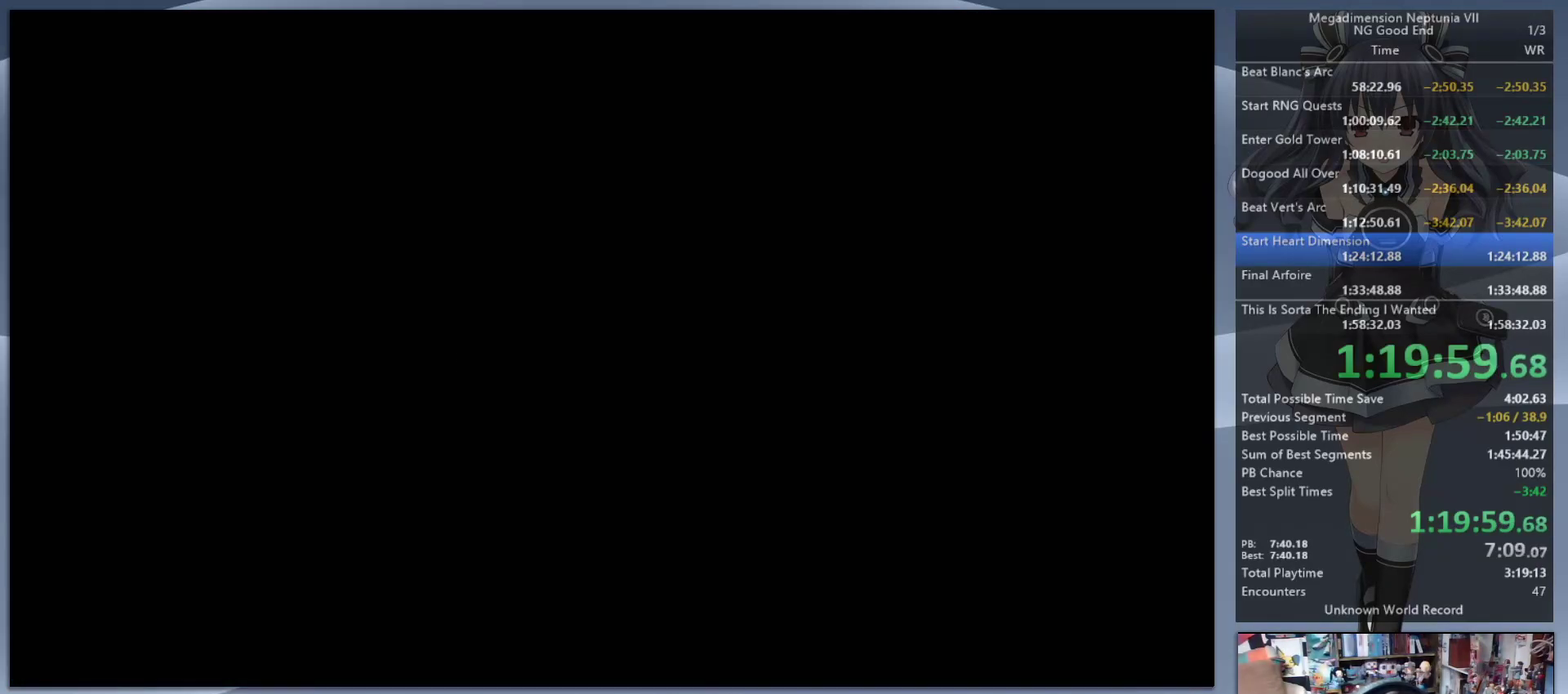
{"buttons": ["L2"], "left_stick": "center", "right_stick": "center", "events": [[100, "CROSS", "up"]]}
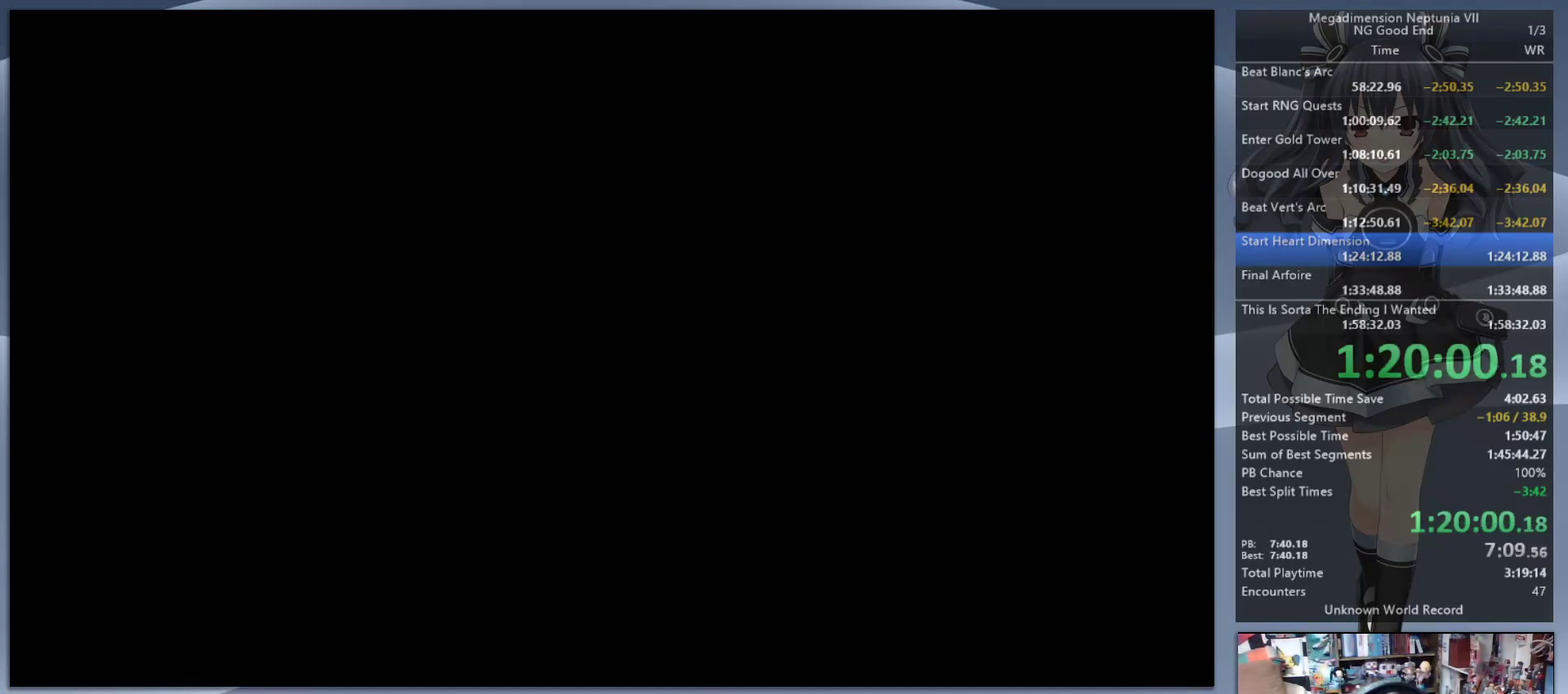
{"buttons": ["L2"], "left_stick": "center", "right_stick": "center", "events": []}
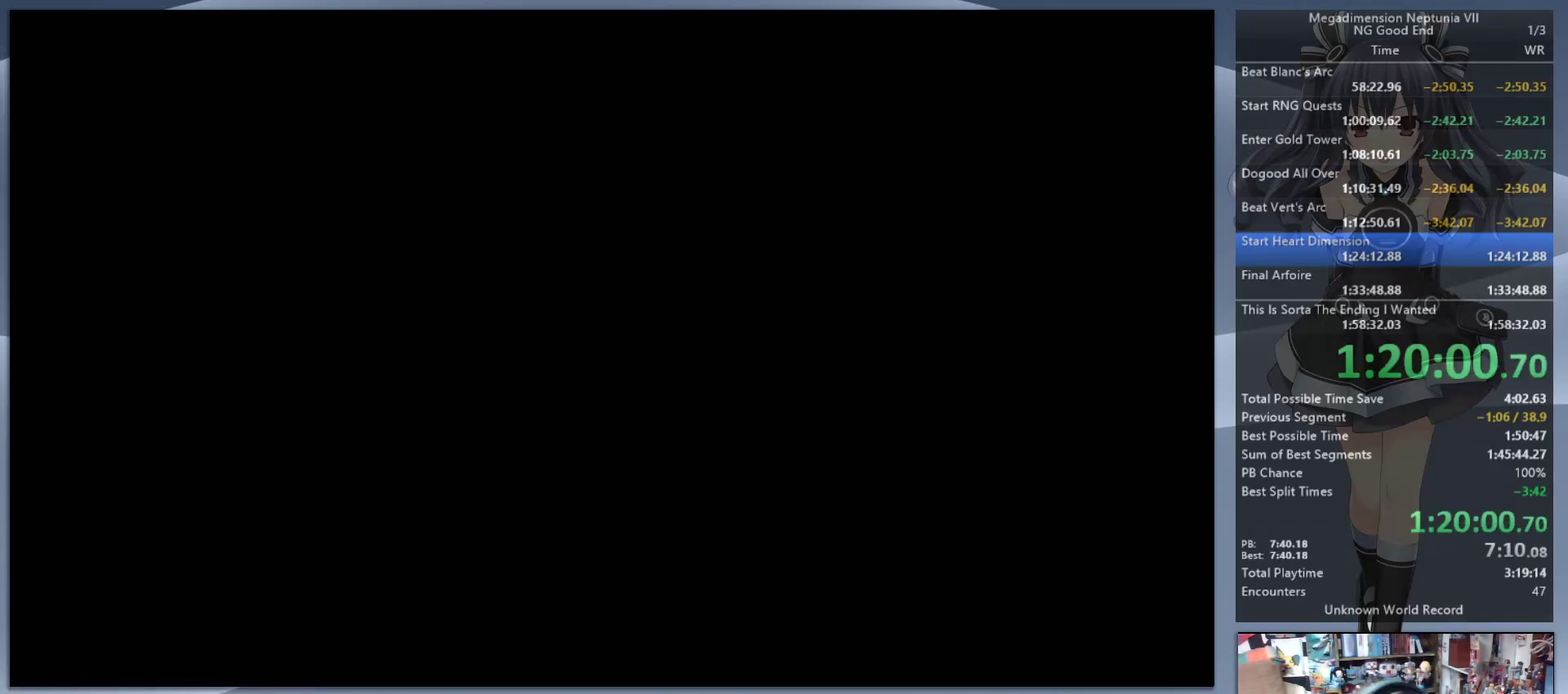
{"buttons": ["L2"], "left_stick": "center", "right_stick": "center", "events": [[133, "L2", "up"], [300, "L2", "down"], [333, "DPAD_UP", "down"], [400, "CROSS", "down"], [500, "CROSS", "up"], [500, "DPAD_UP", "up"]]}
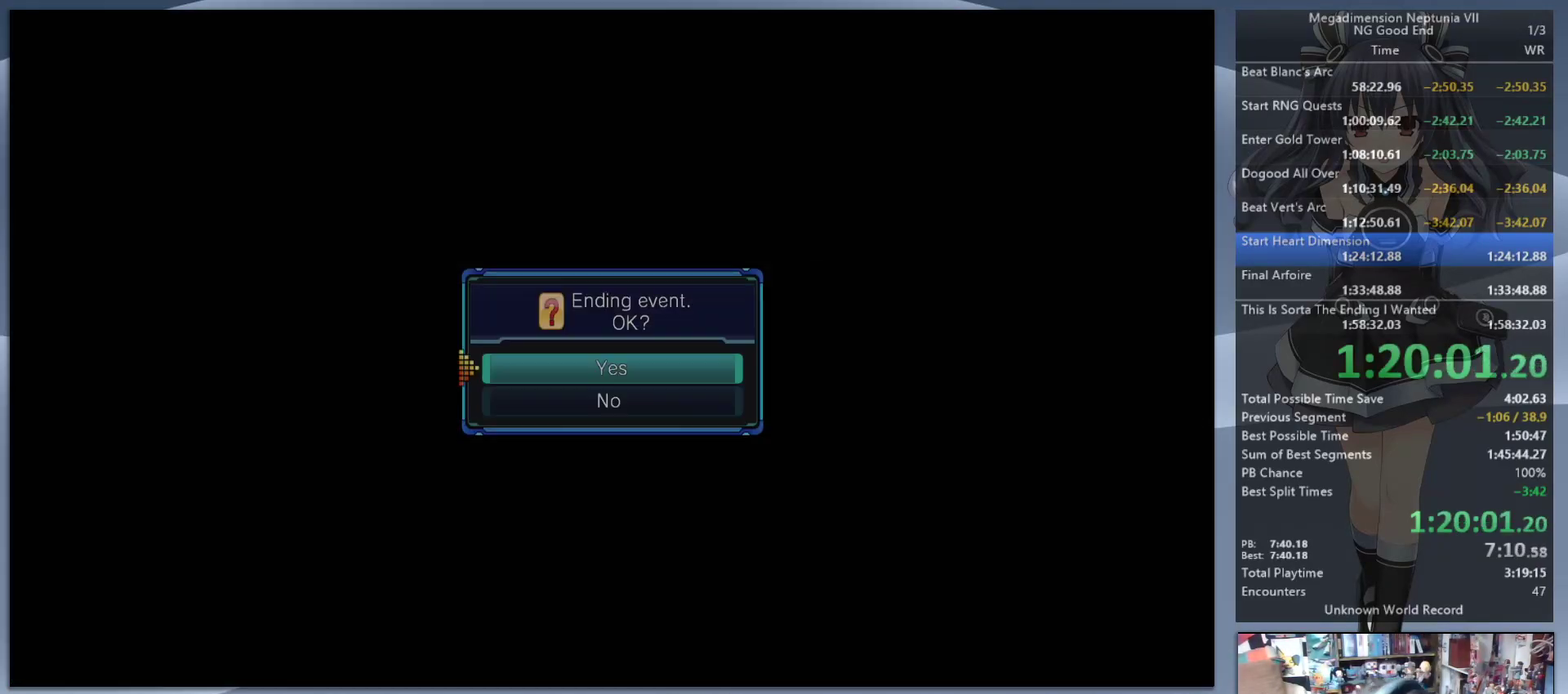
{"buttons": ["L2", "DPAD_UP"], "left_stick": "center", "right_stick": "center", "events": [[67, "CROSS", "down"], [300, "L2", "up"], [333, "CROSS", "up"], [433, "L2", "down"], [500, "DPAD_UP", "down"]]}
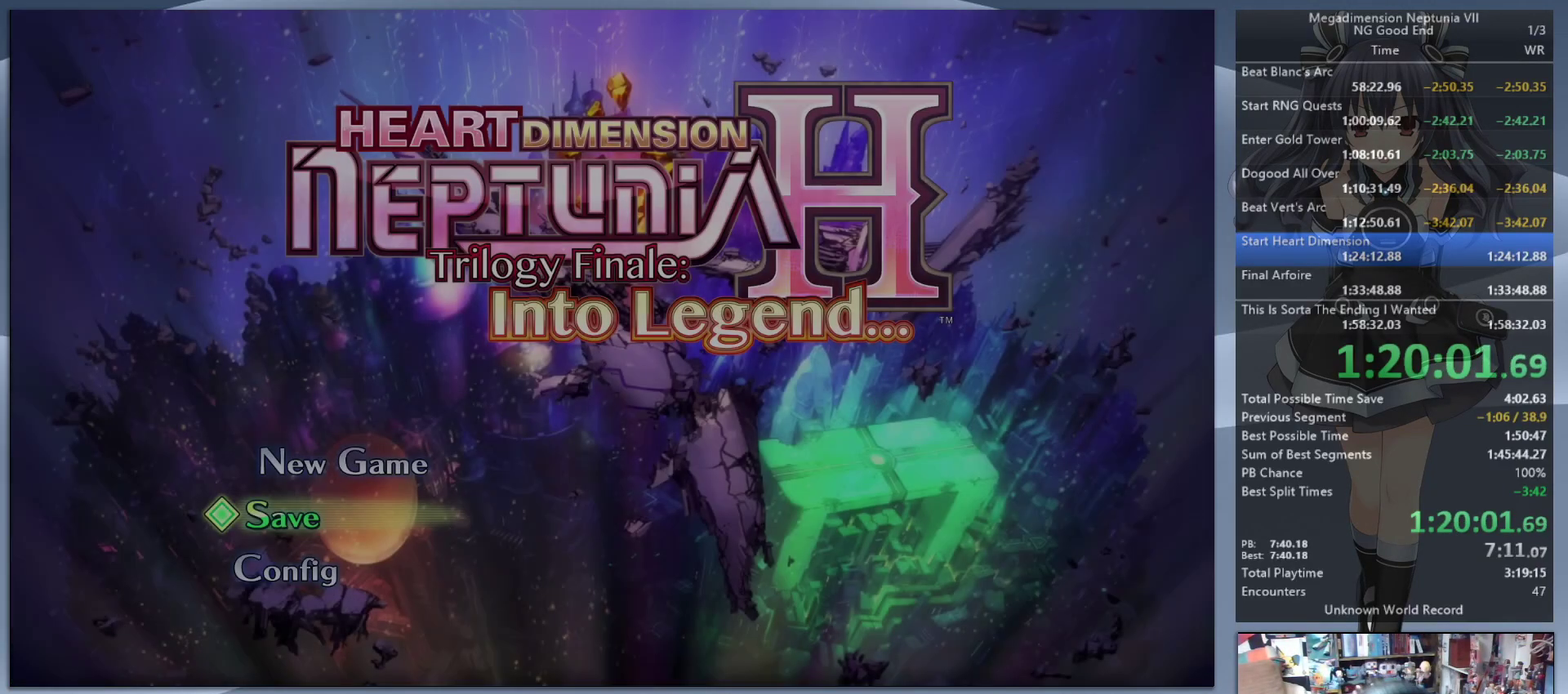
{"buttons": [], "left_stick": "center", "right_stick": "center", "events": [[133, "CROSS", "down"], [233, "CROSS", "up"], [300, "CROSS", "down"], [333, "DPAD_UP", "up"], [400, "CROSS", "up"], [467, "L2", "up"]]}
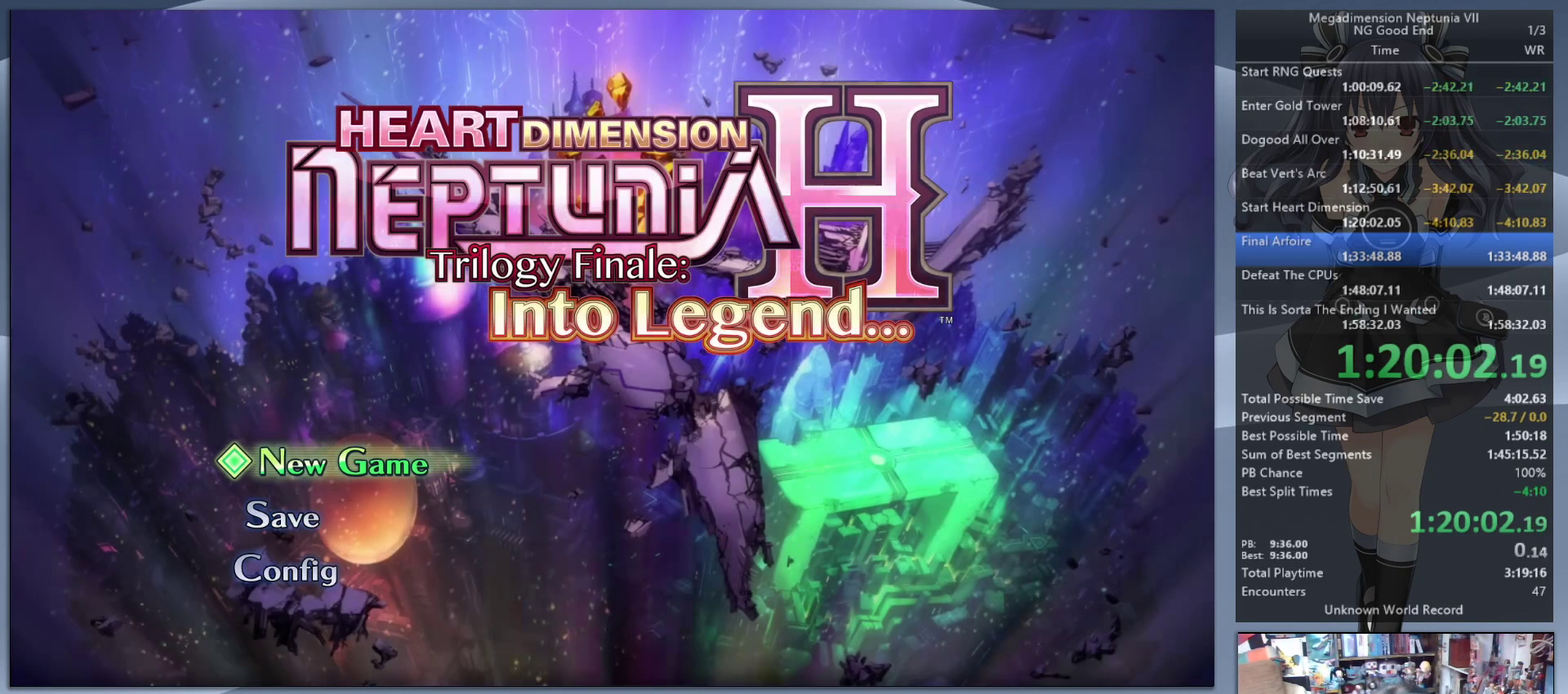
{"buttons": ["CROSS"], "left_stick": "center", "right_stick": "center", "events": [[467, "CROSS", "down"]]}
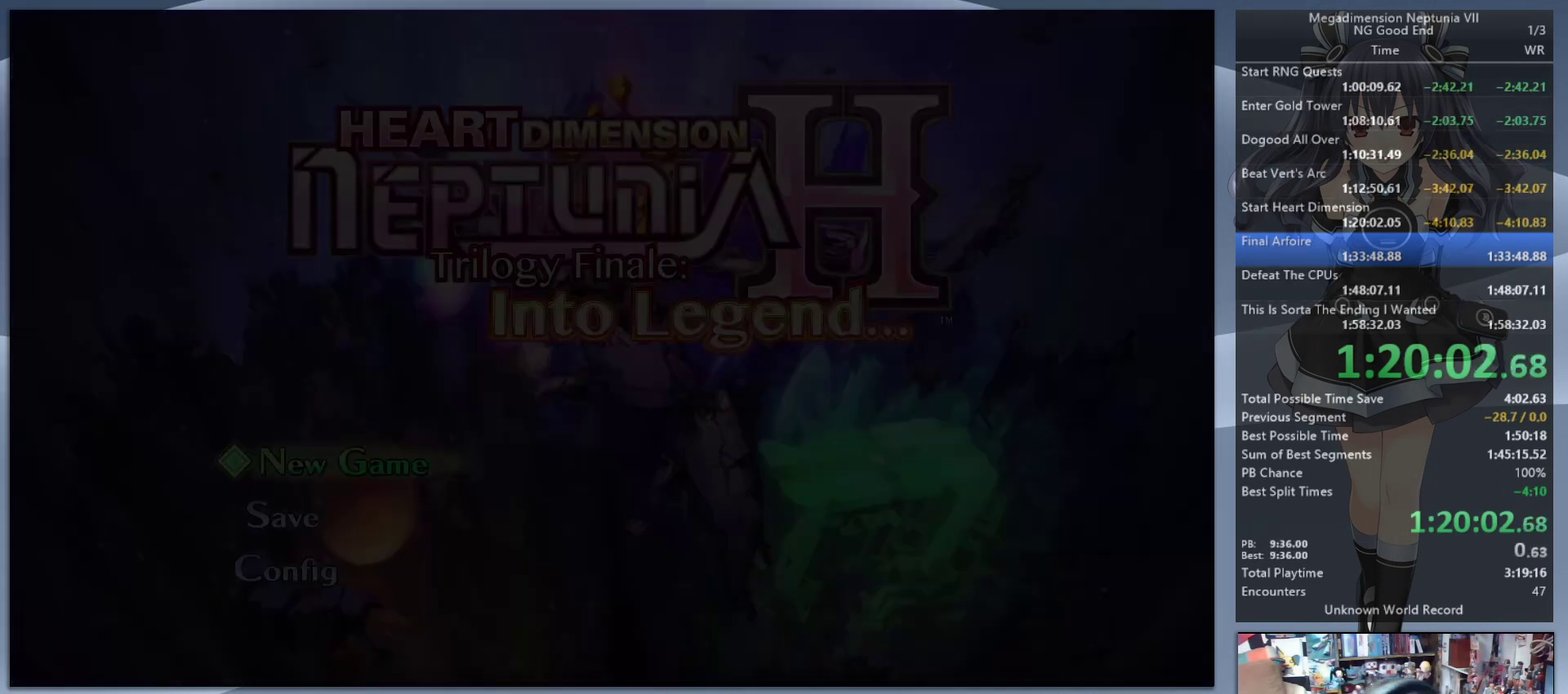
{"buttons": [], "left_stick": "center", "right_stick": "center", "events": [[33, "L2", "down"], [67, "CROSS", "up"], [133, "CROSS", "down"], [233, "CROSS", "up"], [300, "CROSS", "down"], [367, "L2", "up"], [400, "CROSS", "up"]]}
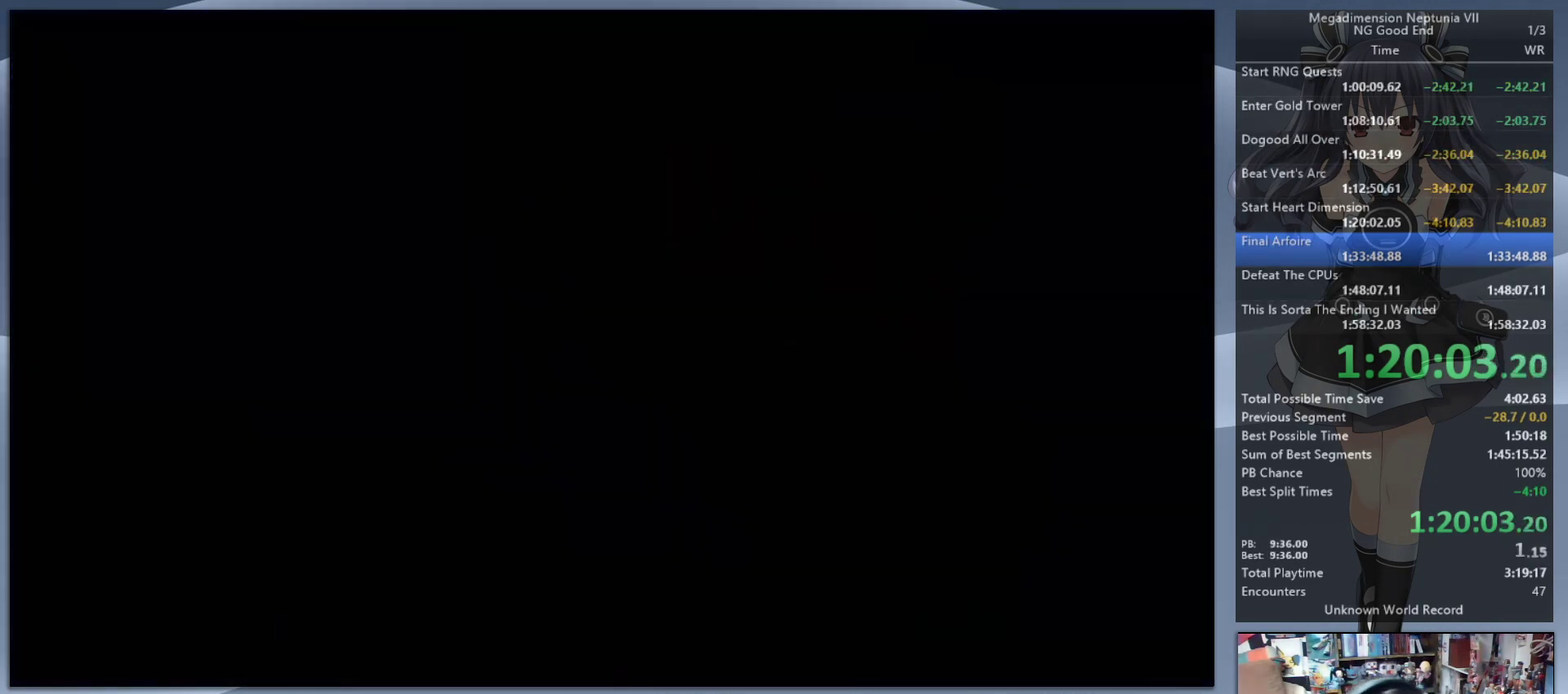
{"buttons": ["L2"], "left_stick": "center", "right_stick": "center", "events": [[133, "L2", "down"], [200, "DPAD_UP", "down"], [267, "CROSS", "down"], [333, "CROSS", "up"], [333, "DPAD_UP", "up"], [400, "CROSS", "down"], [467, "CROSS", "up"]]}
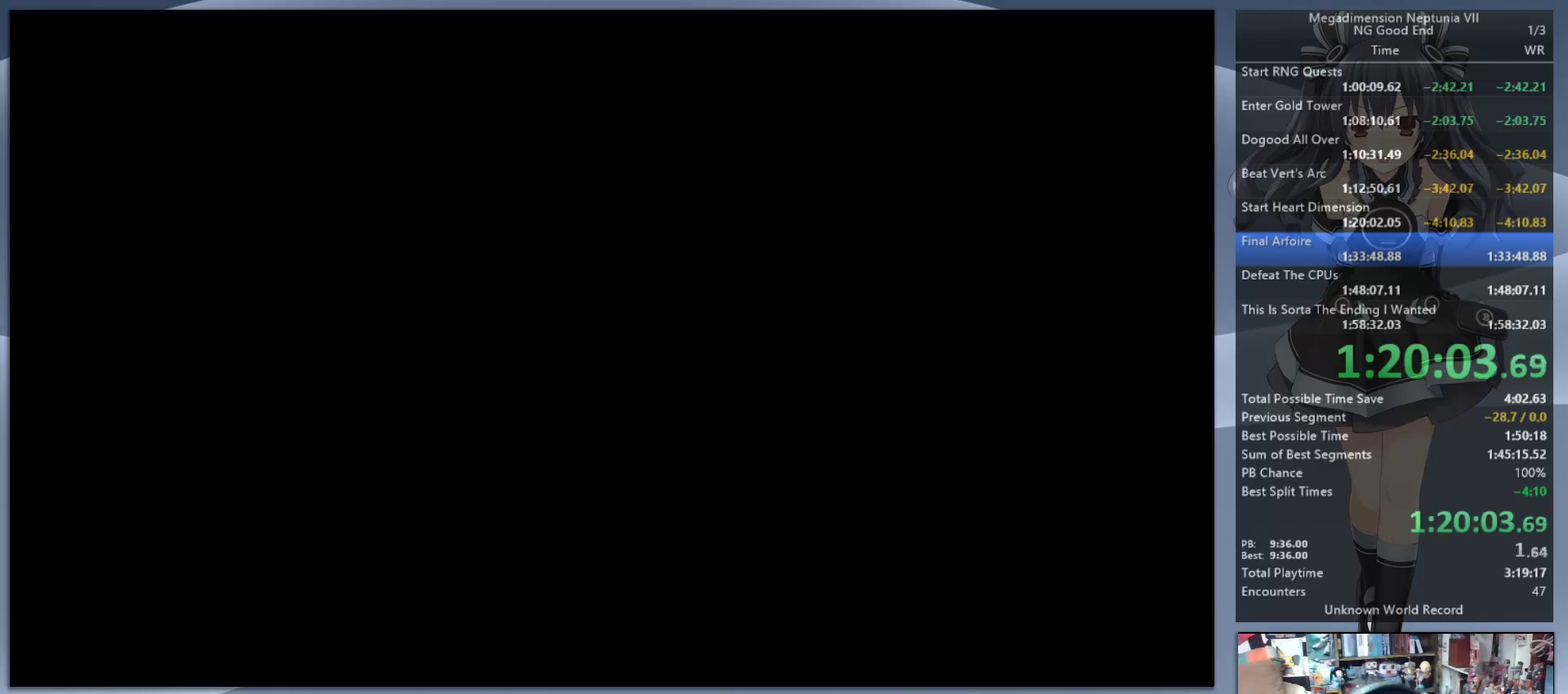
{"buttons": ["L2", "DPAD_UP"], "left_stick": "center", "right_stick": "center", "events": [[33, "CROSS", "down"], [100, "CROSS", "up"], [167, "CROSS", "down"], [233, "CROSS", "up"], [367, "L2", "up"], [433, "L2", "down"], [467, "DPAD_UP", "down"]]}
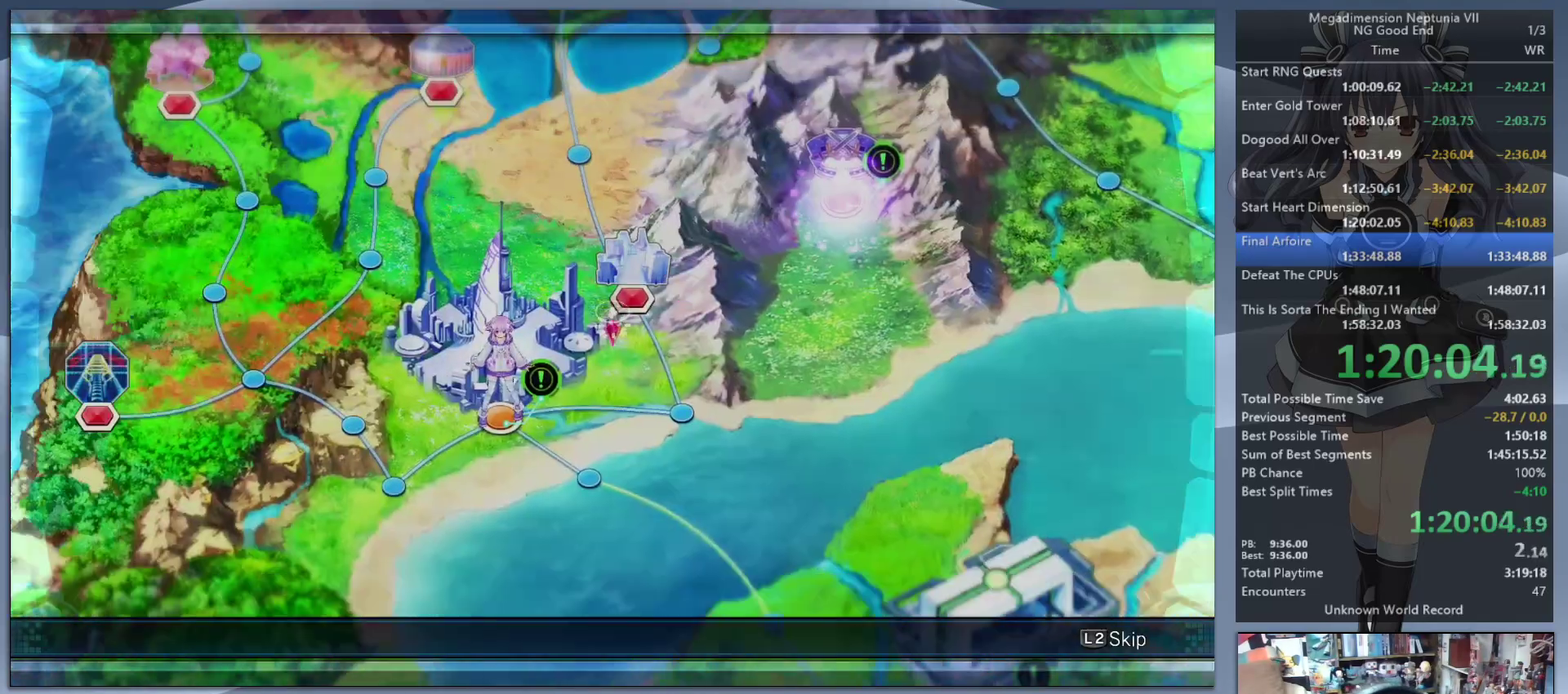
{"buttons": [], "left_stick": "center", "right_stick": "center", "events": [[33, "CROSS", "down"], [100, "DPAD_UP", "up"], [133, "CROSS", "up"], [200, "CROSS", "down"], [300, "CROSS", "up"], [467, "L2", "up"]]}
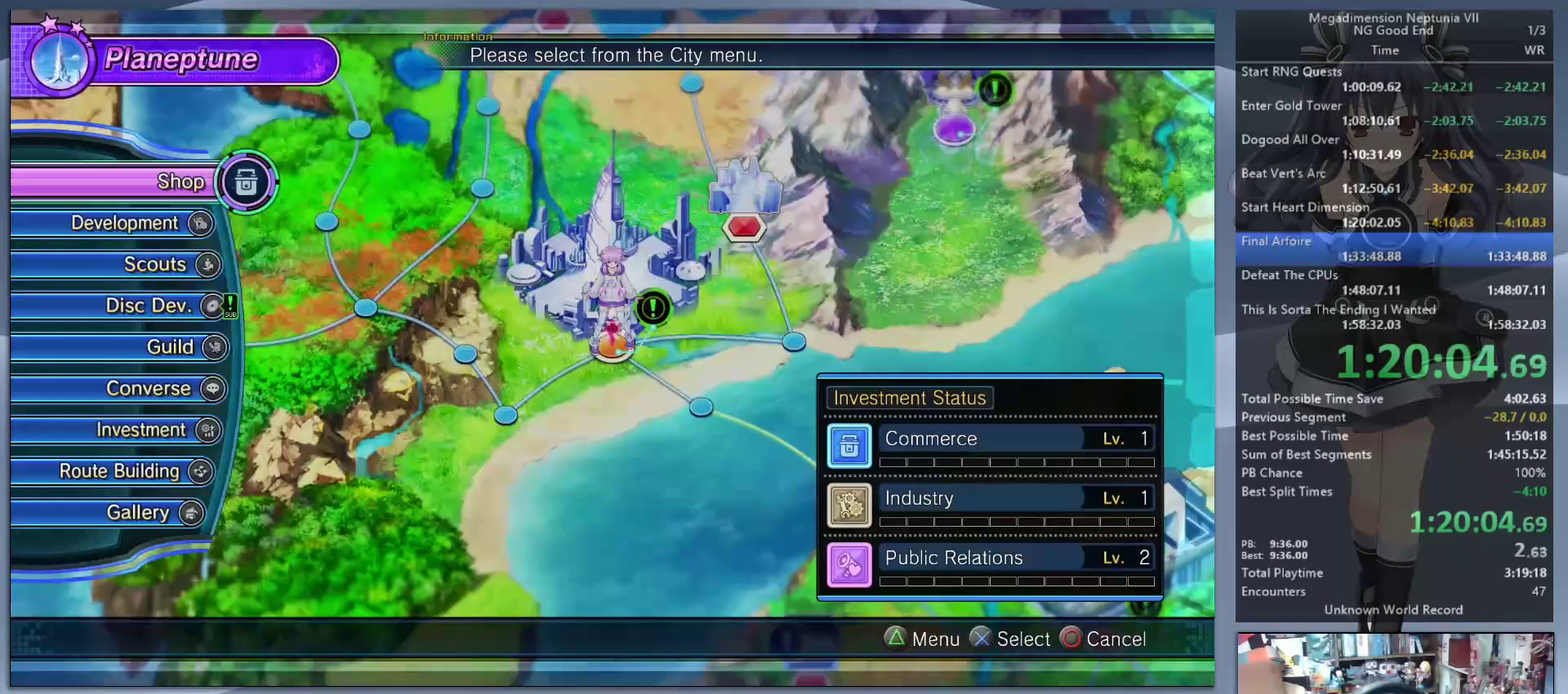
{"buttons": [], "left_stick": "center", "right_stick": "center", "events": [[200, "CIRCLE", "down"], [300, "CIRCLE", "up"], [333, "TRIANGLE", "down"], [467, "TRIANGLE", "up"]]}
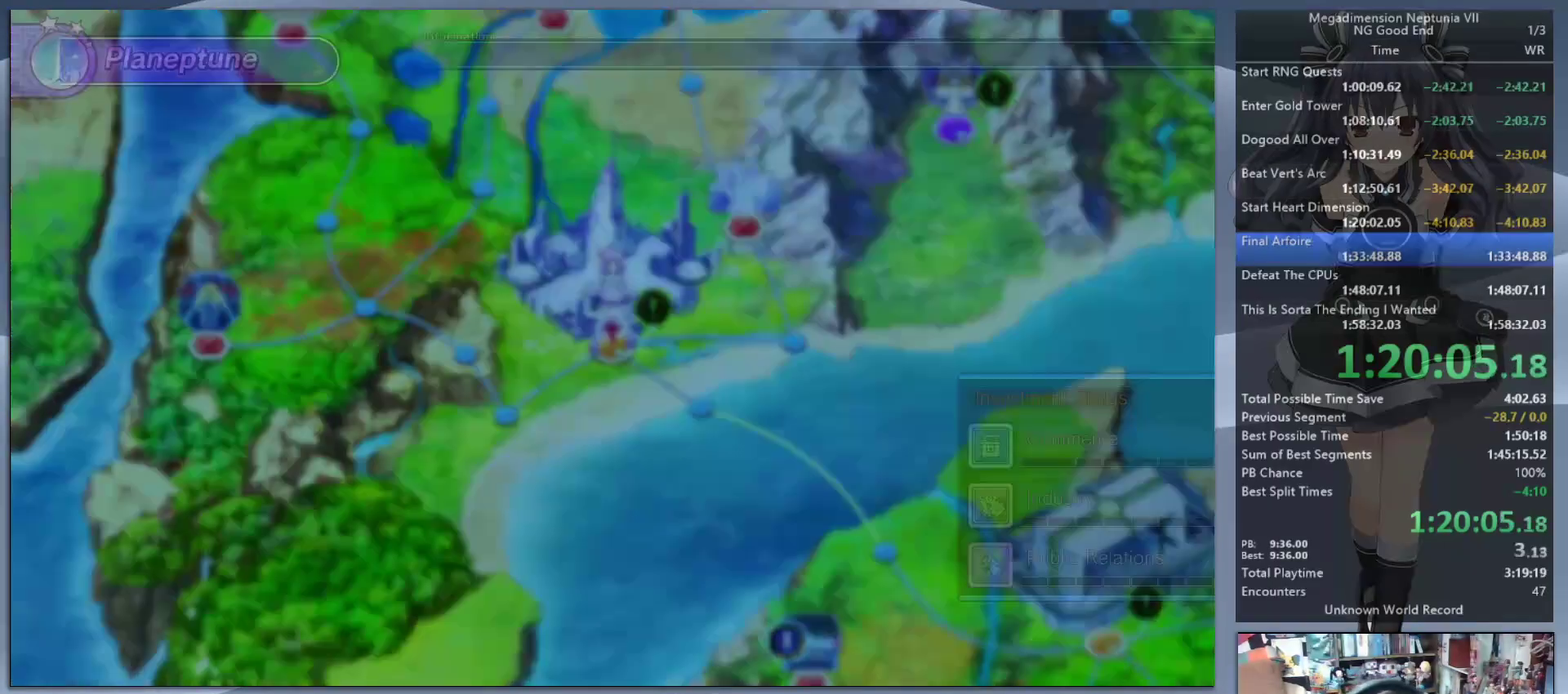
{"buttons": [], "left_stick": "center", "right_stick": "center", "events": [[233, "DPAD_RIGHT", "down"], [300, "DPAD_RIGHT", "up"], [433, "DPAD_DOWN", "down"], [500, "DPAD_DOWN", "up"]]}
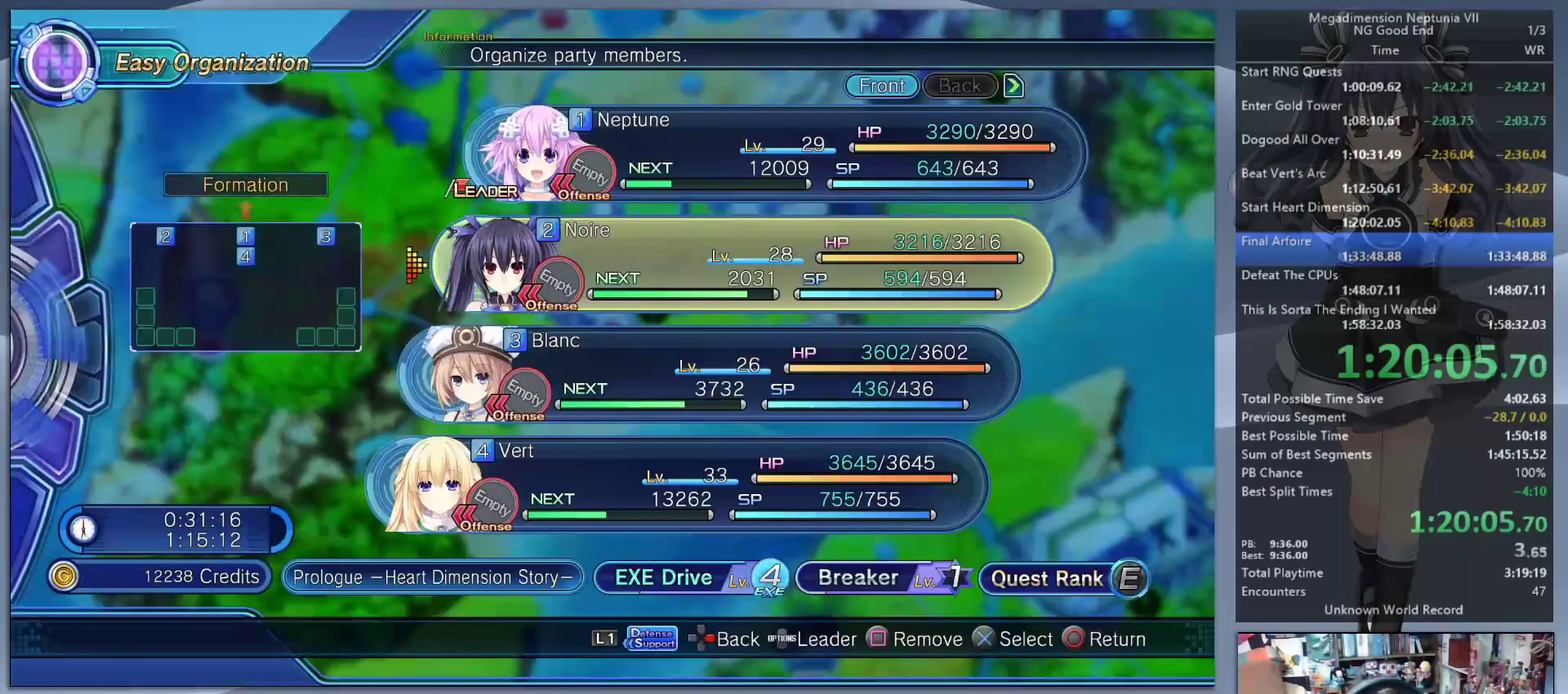
{"buttons": [], "left_stick": "center", "right_stick": "center", "events": [[33, "CROSS", "down"], [167, "CROSS", "up"], [167, "DPAD_DOWN", "down"], [233, "DPAD_DOWN", "up"], [333, "DPAD_DOWN", "down"], [433, "CROSS", "down"], [433, "DPAD_DOWN", "up"], [500, "CROSS", "up"]]}
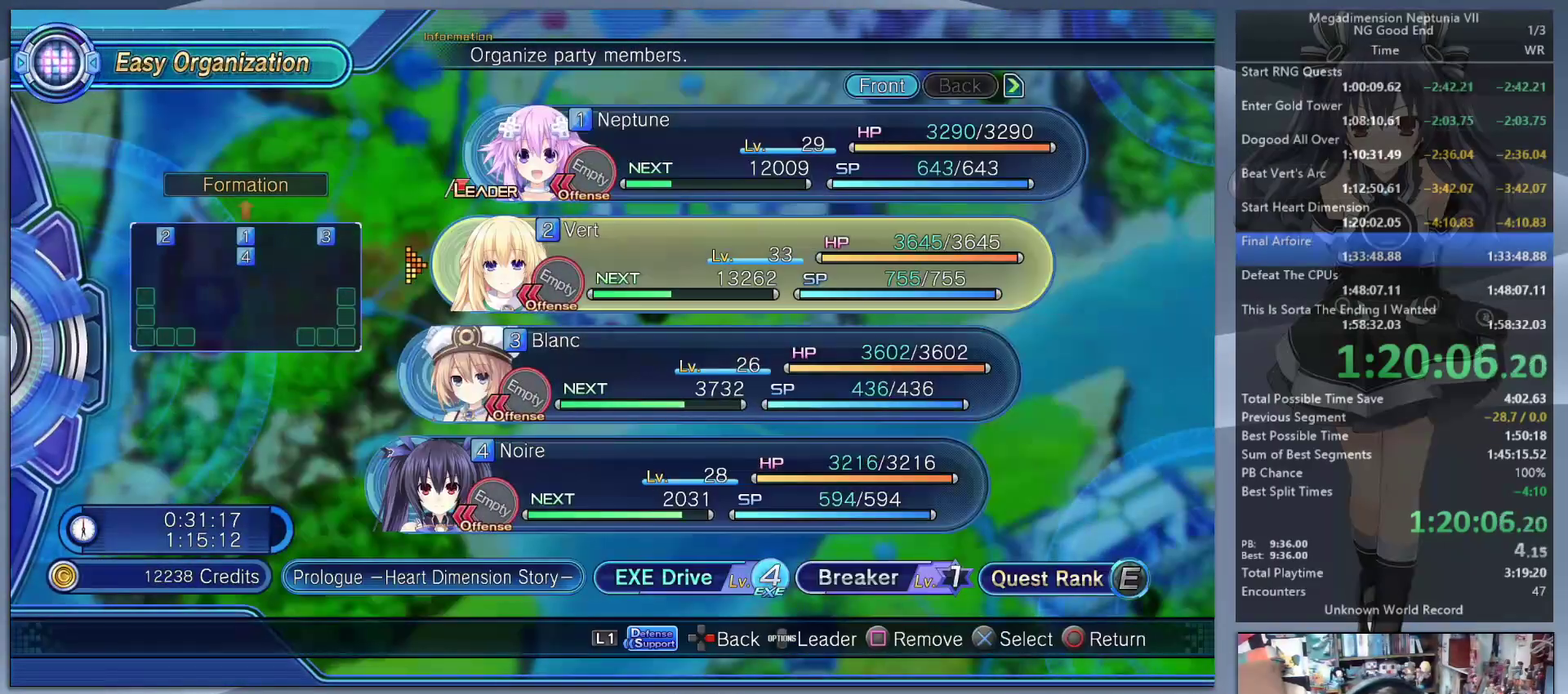
{"buttons": [], "left_stick": "center", "right_stick": "center", "events": [[67, "CIRCLE", "down"], [300, "CIRCLE", "up"]]}
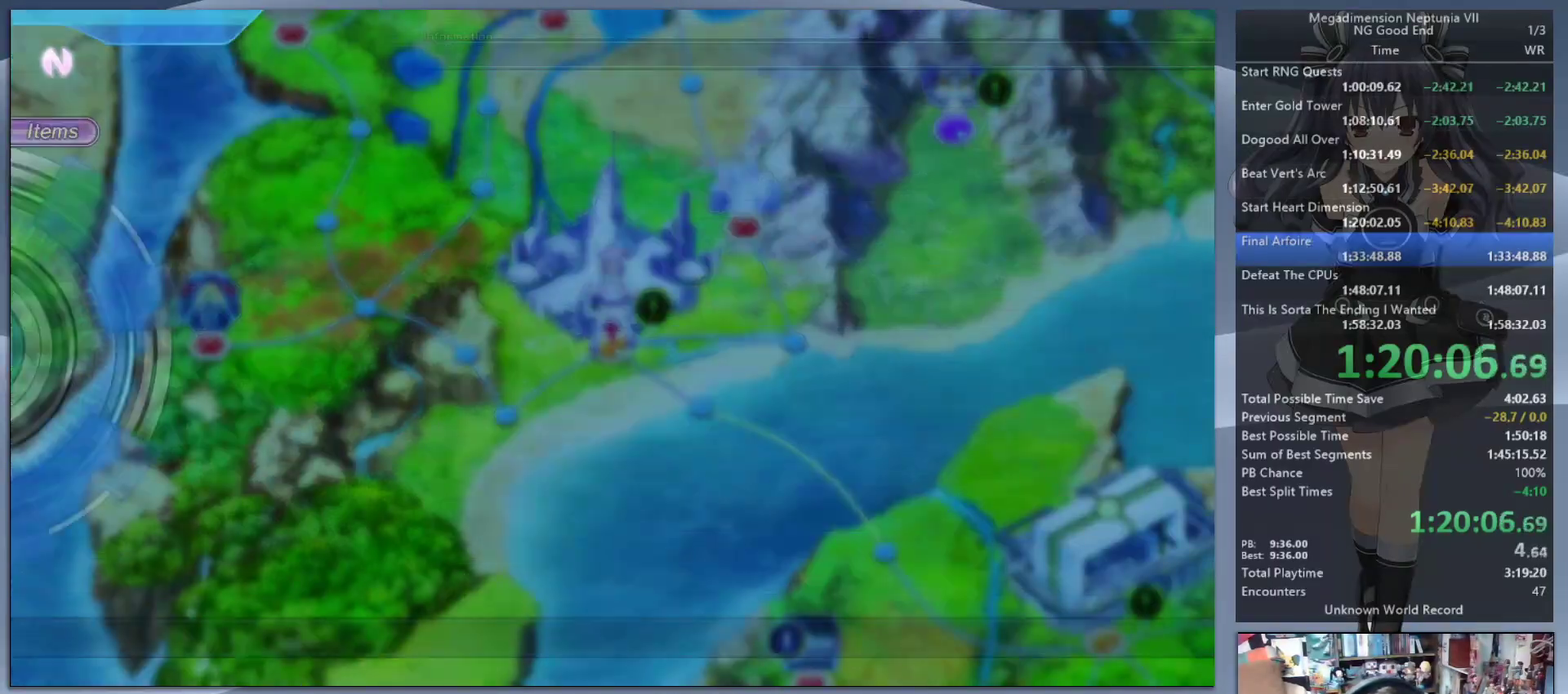
{"buttons": [], "left_stick": "center", "right_stick": "center", "events": [[133, "CROSS", "down"], [233, "CROSS", "up"], [267, "DPAD_UP", "down"], [333, "DPAD_UP", "up"], [433, "DPAD_UP", "down"], [500, "DPAD_UP", "up"]]}
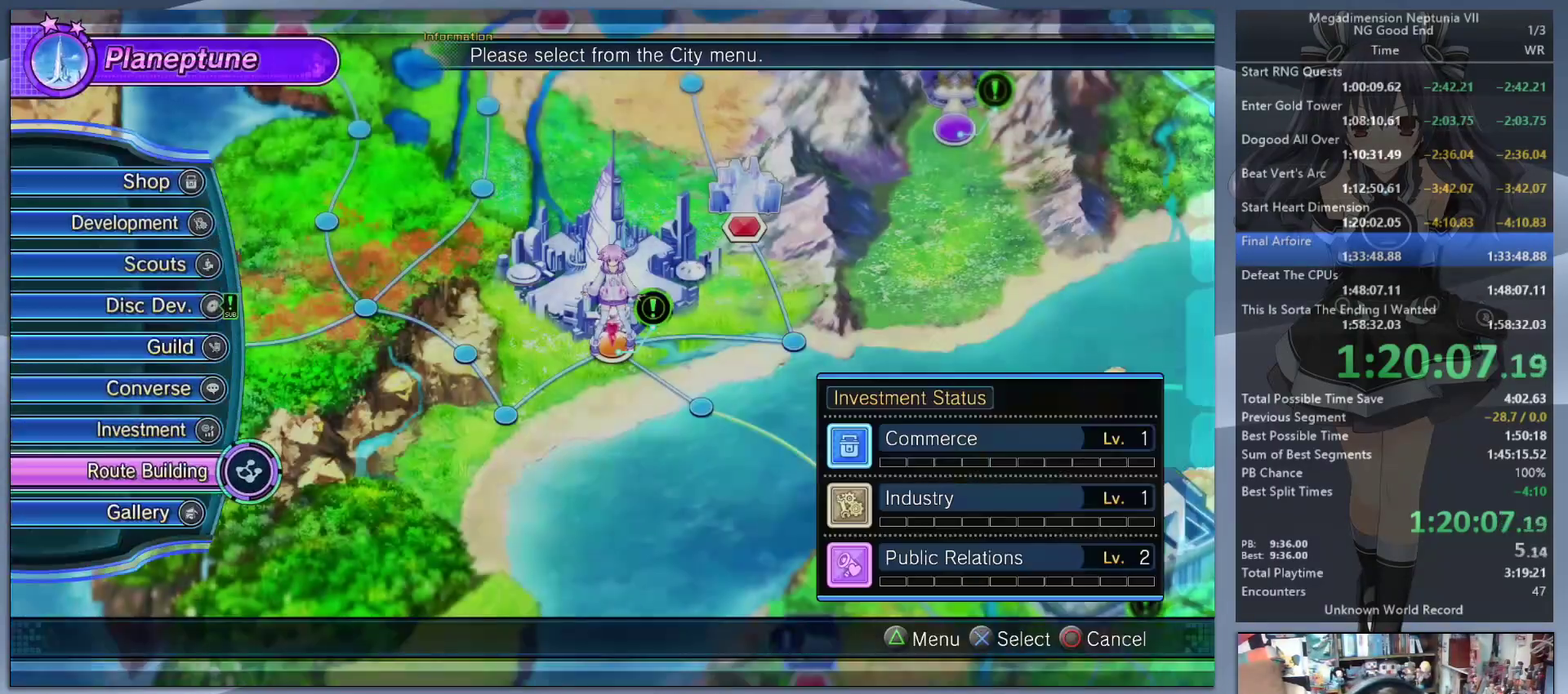
{"buttons": ["DPAD_DOWN"], "left_stick": "center", "right_stick": "center", "events": [[67, "DPAD_UP", "down"], [167, "DPAD_UP", "up"], [467, "DPAD_DOWN", "down"]]}
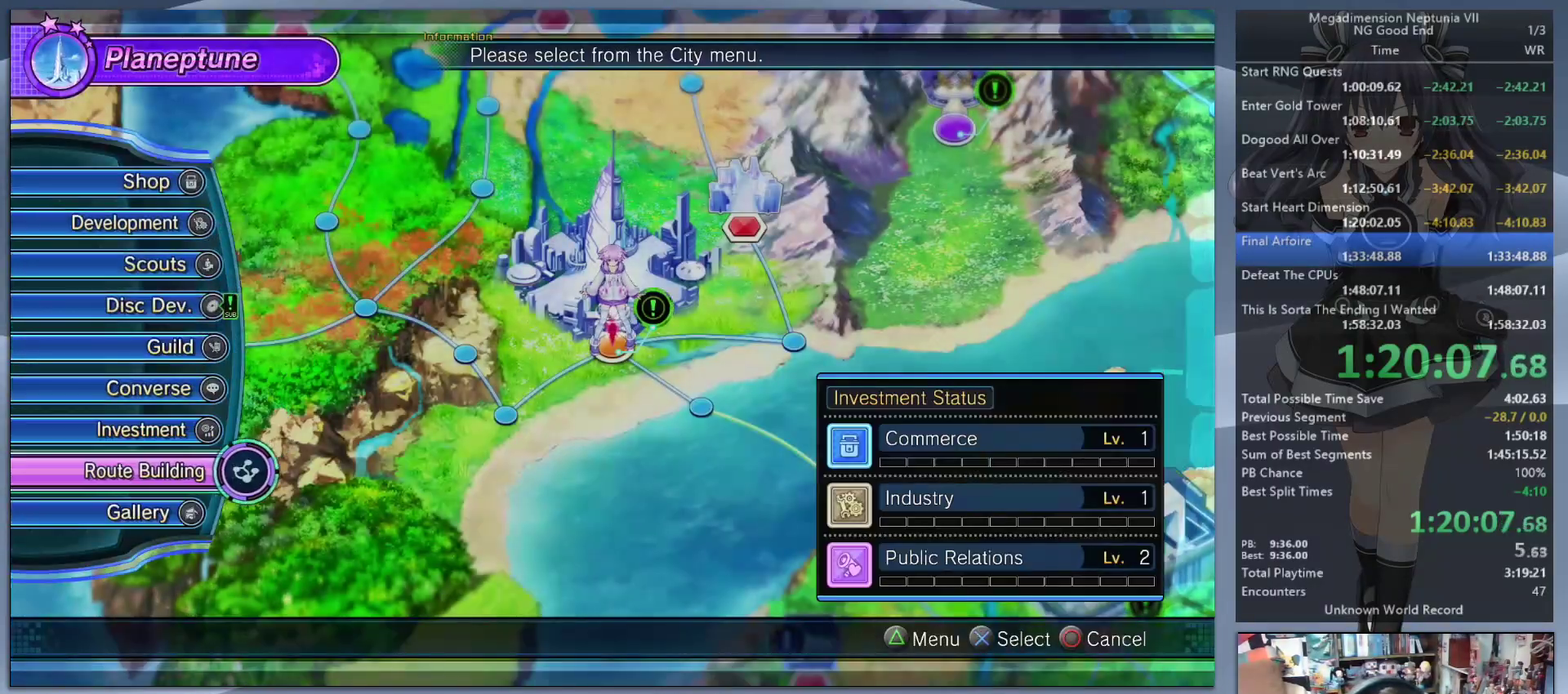
{"buttons": ["L2"], "left_stick": "left", "right_stick": "center", "events": [[67, "DPAD_DOWN", "up"], [200, "CROSS", "down"], [267, "CROSS", "up"], [333, "CROSS", "down"], [400, "CROSS", "up"], [433, "L2", "down"], [467, "left_stick", "left"]]}
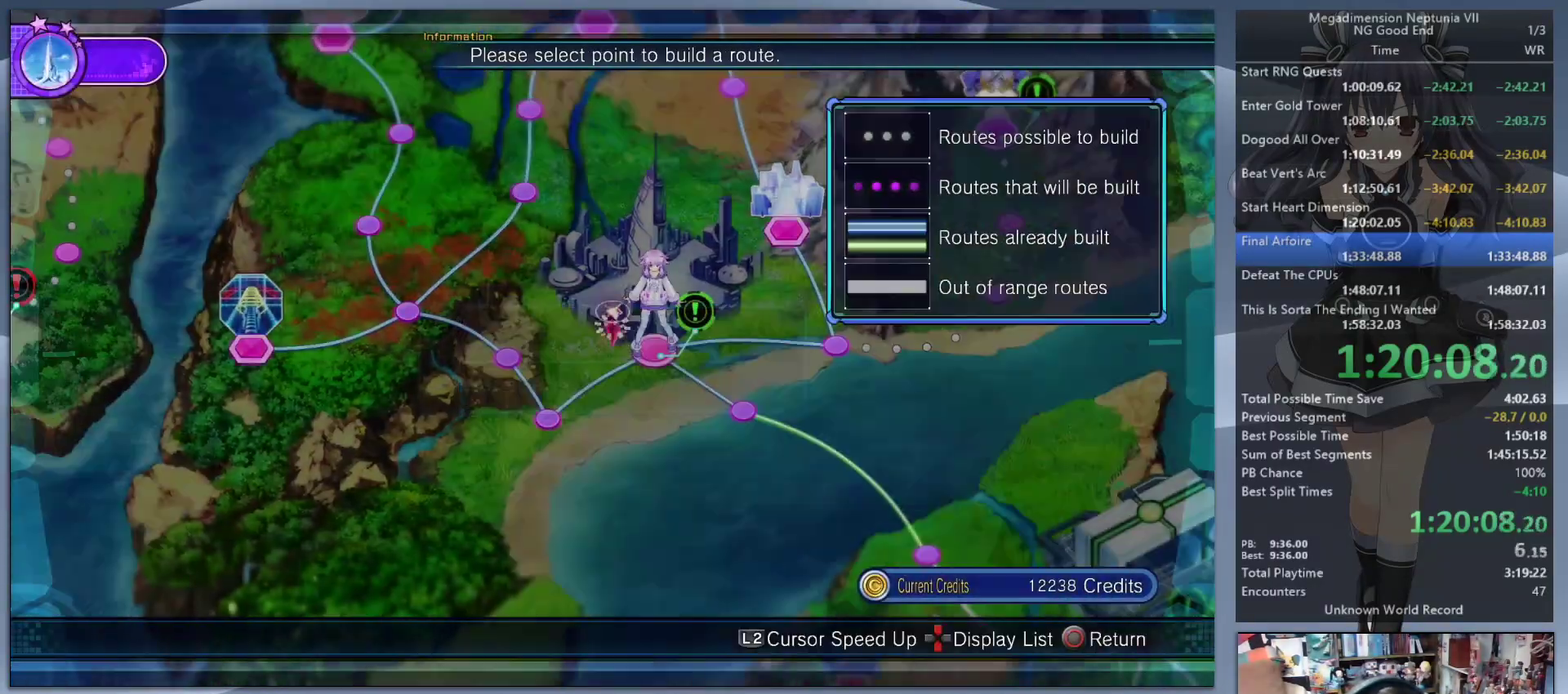
{"buttons": ["L2"], "left_stick": "up-left", "right_stick": "center", "events": [[467, "left_stick", "up-left"]]}
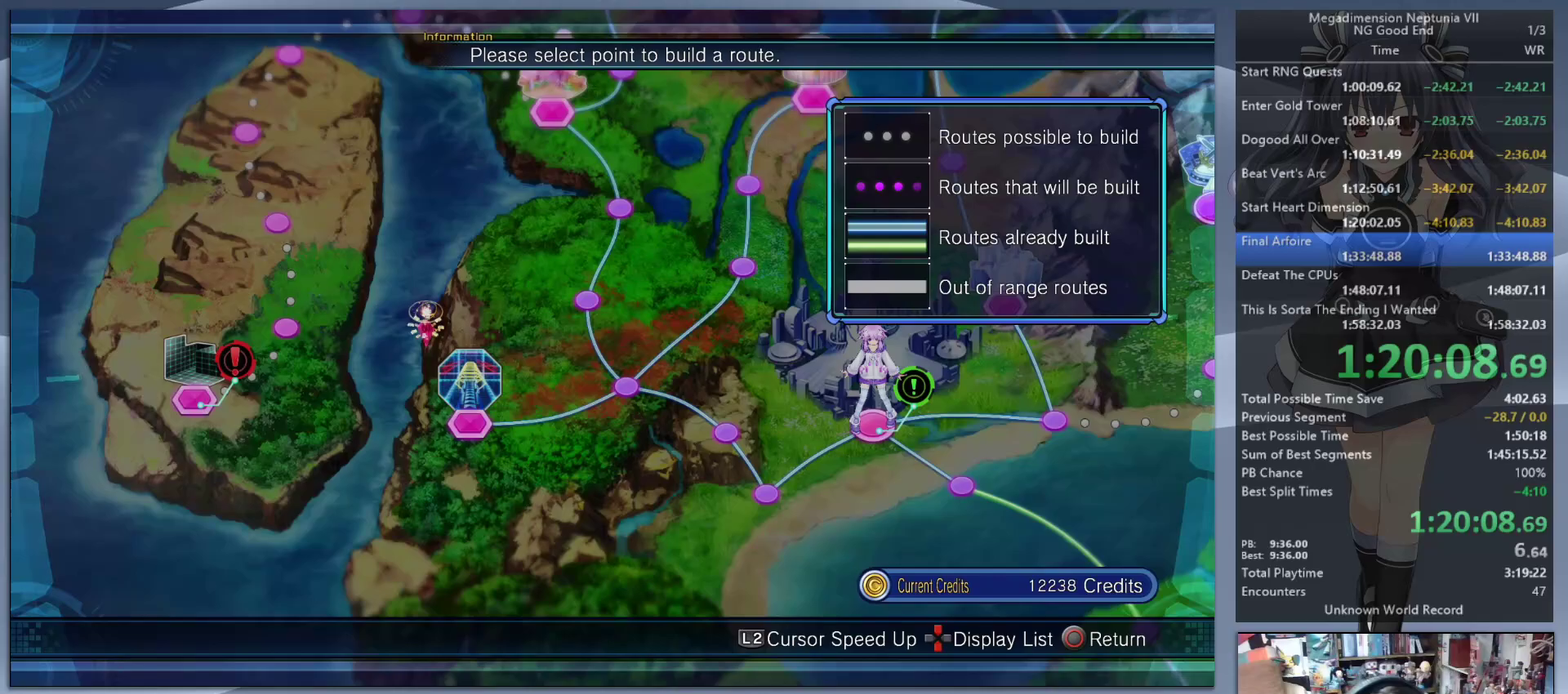
{"buttons": ["CROSS", "L2"], "left_stick": "center", "right_stick": "center", "events": [[133, "left_stick", "center"], [200, "CROSS", "down"], [267, "CROSS", "up"], [367, "CROSS", "down"], [367, "left_stick", "down-left"], [433, "CROSS", "up"], [433, "left_stick", "center"], [500, "CROSS", "down"]]}
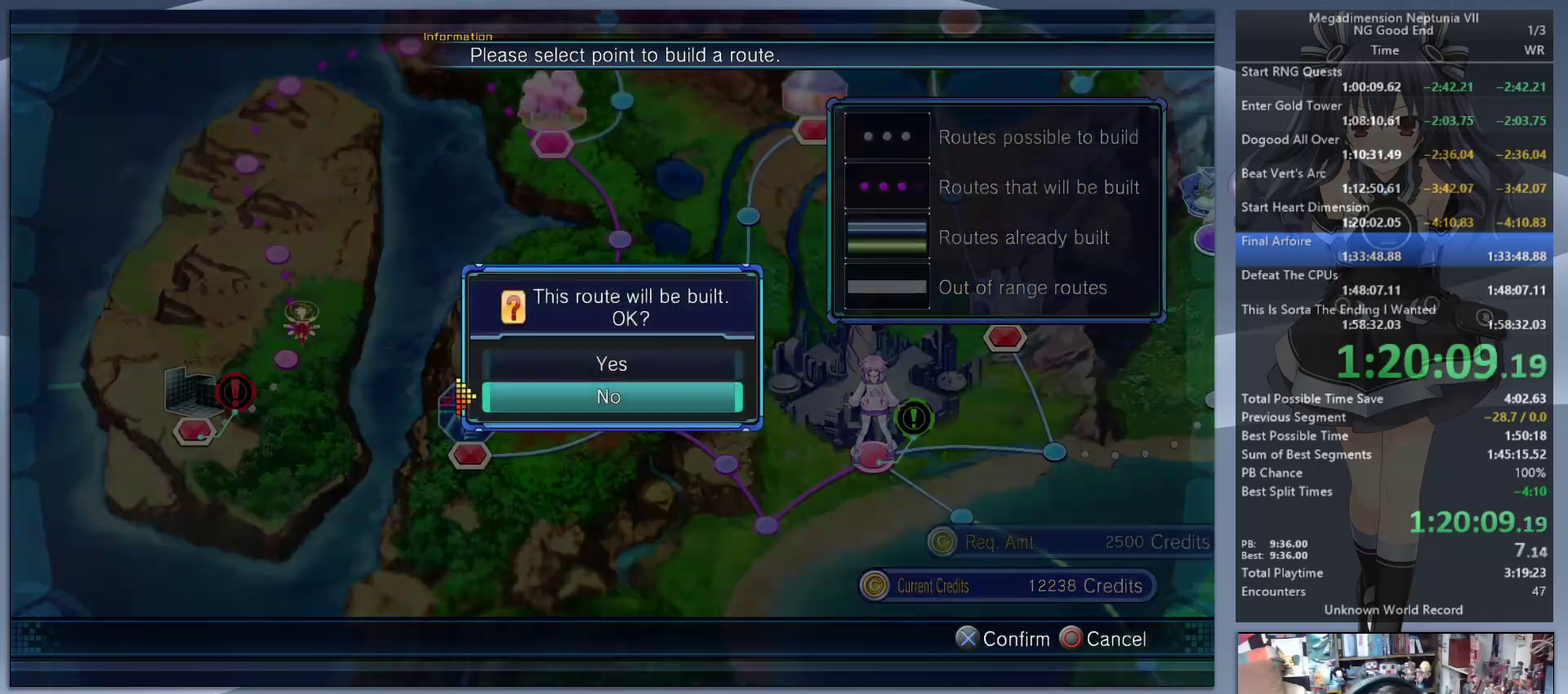
{"buttons": ["L2"], "left_stick": "center", "right_stick": "center", "events": [[67, "CROSS", "up"], [167, "CROSS", "down"], [233, "CROSS", "up"]]}
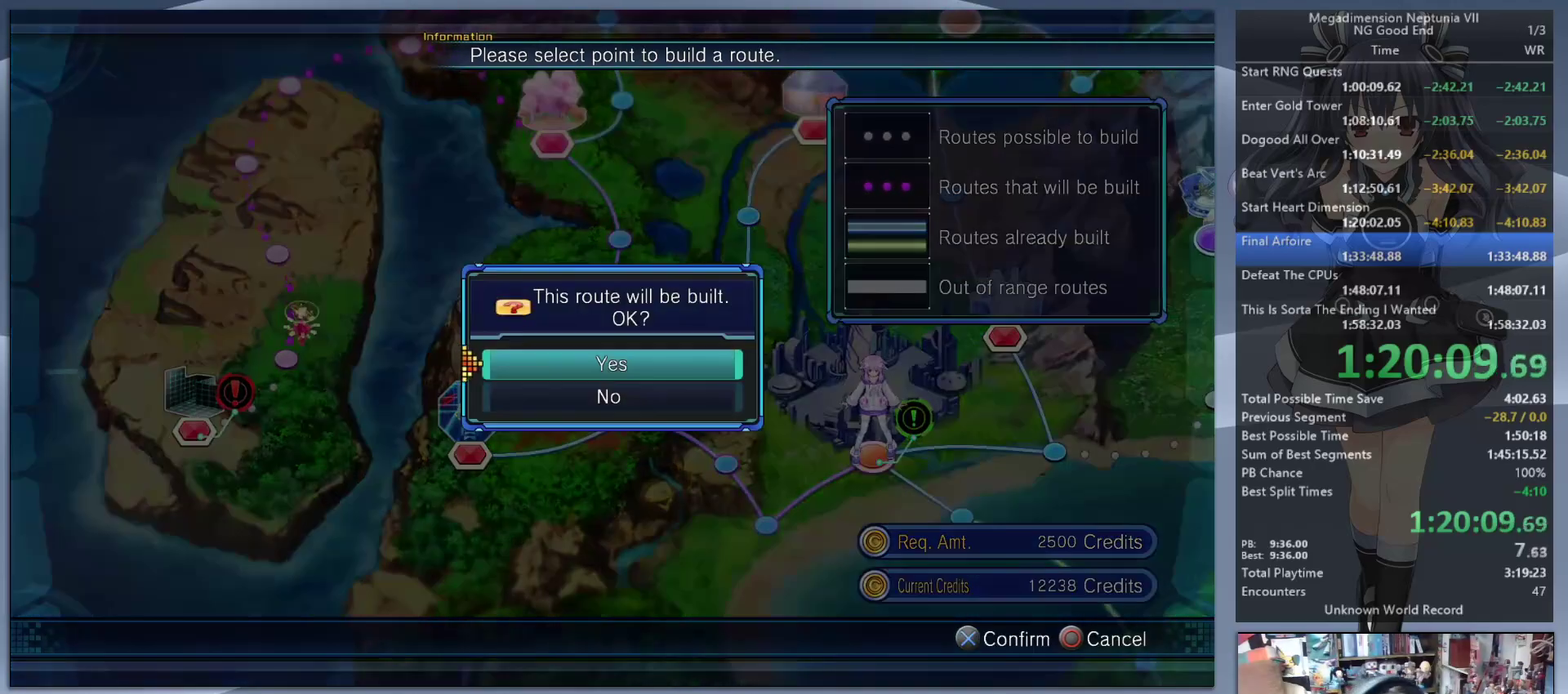
{"buttons": ["L2"], "left_stick": "center", "right_stick": "center", "events": [[133, "CROSS", "down"], [233, "CROSS", "up"]]}
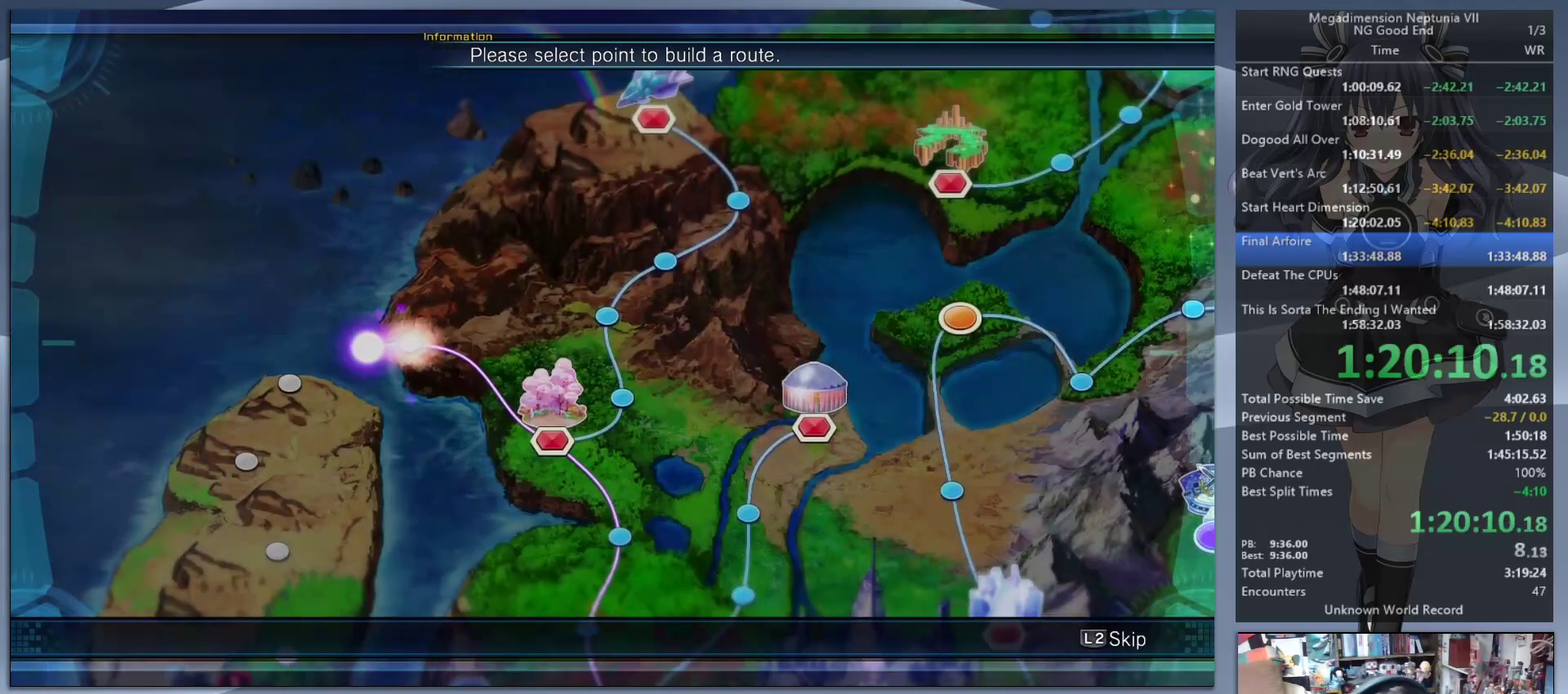
{"buttons": ["CIRCLE", "L2"], "left_stick": "center", "right_stick": "center", "events": [[300, "CIRCLE", "down"], [367, "CIRCLE", "up"], [433, "CIRCLE", "down"]]}
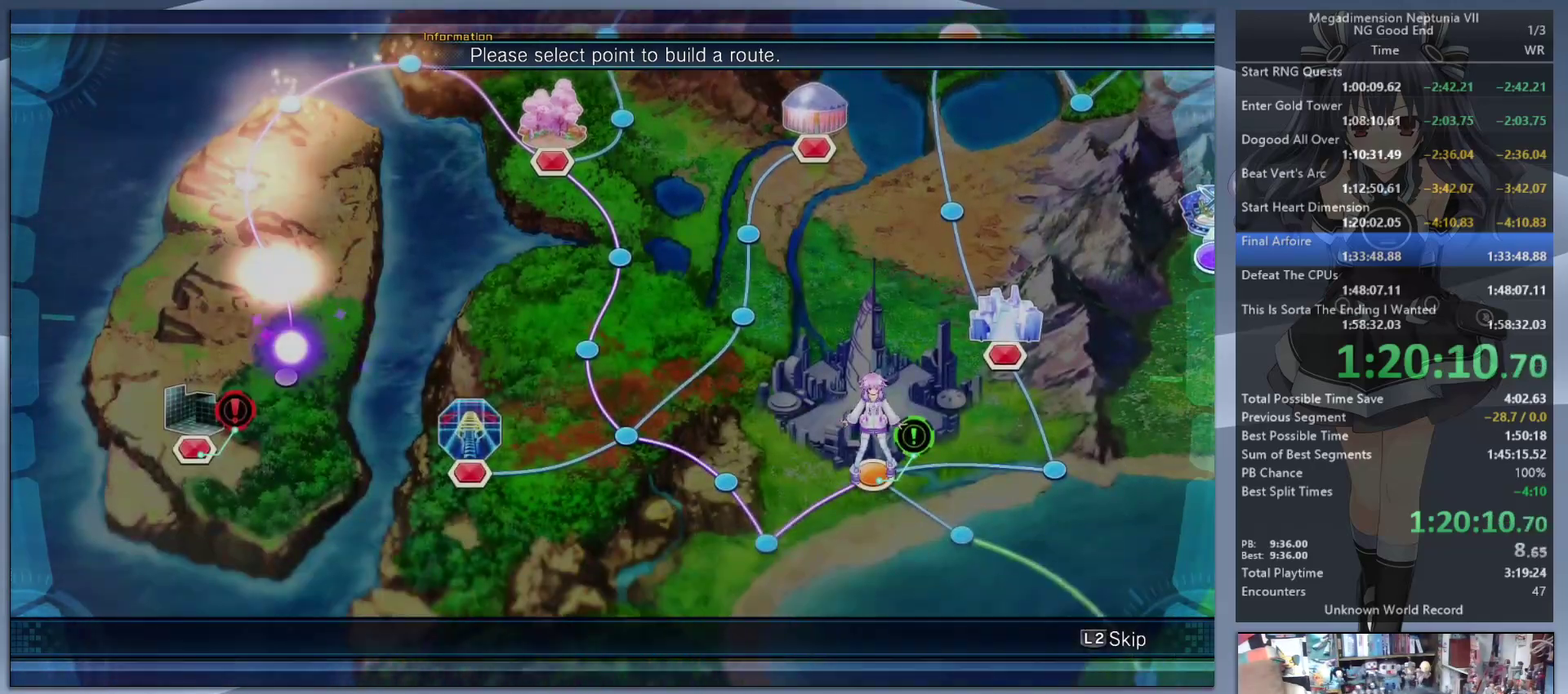
{"buttons": ["L2"], "left_stick": "center", "right_stick": "center", "events": [[33, "CIRCLE", "up"], [100, "CIRCLE", "down"], [167, "CIRCLE", "up"], [400, "CIRCLE", "down"], [467, "CIRCLE", "up"]]}
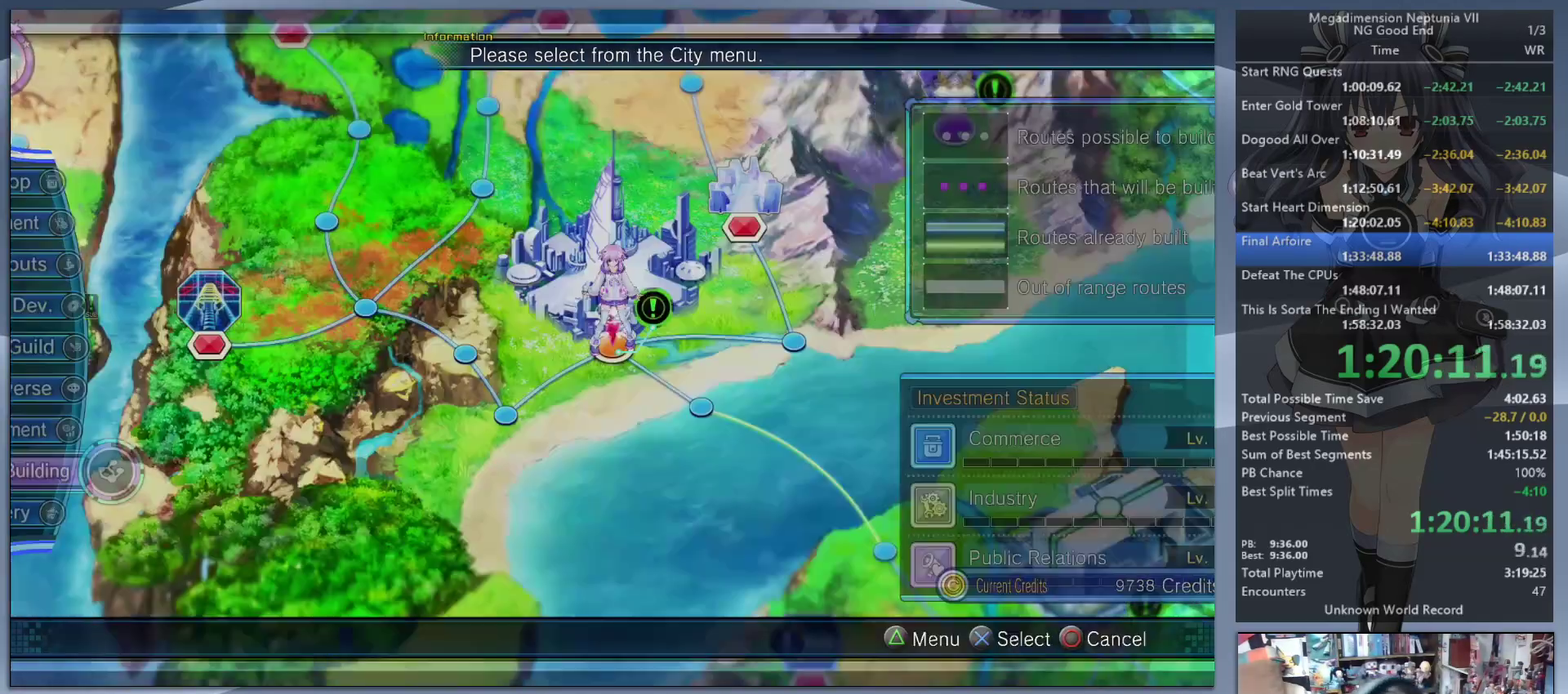
{"buttons": ["L2"], "left_stick": "left", "right_stick": "center", "events": [[33, "CIRCLE", "down"], [100, "CIRCLE", "up"], [100, "left_stick", "left"]]}
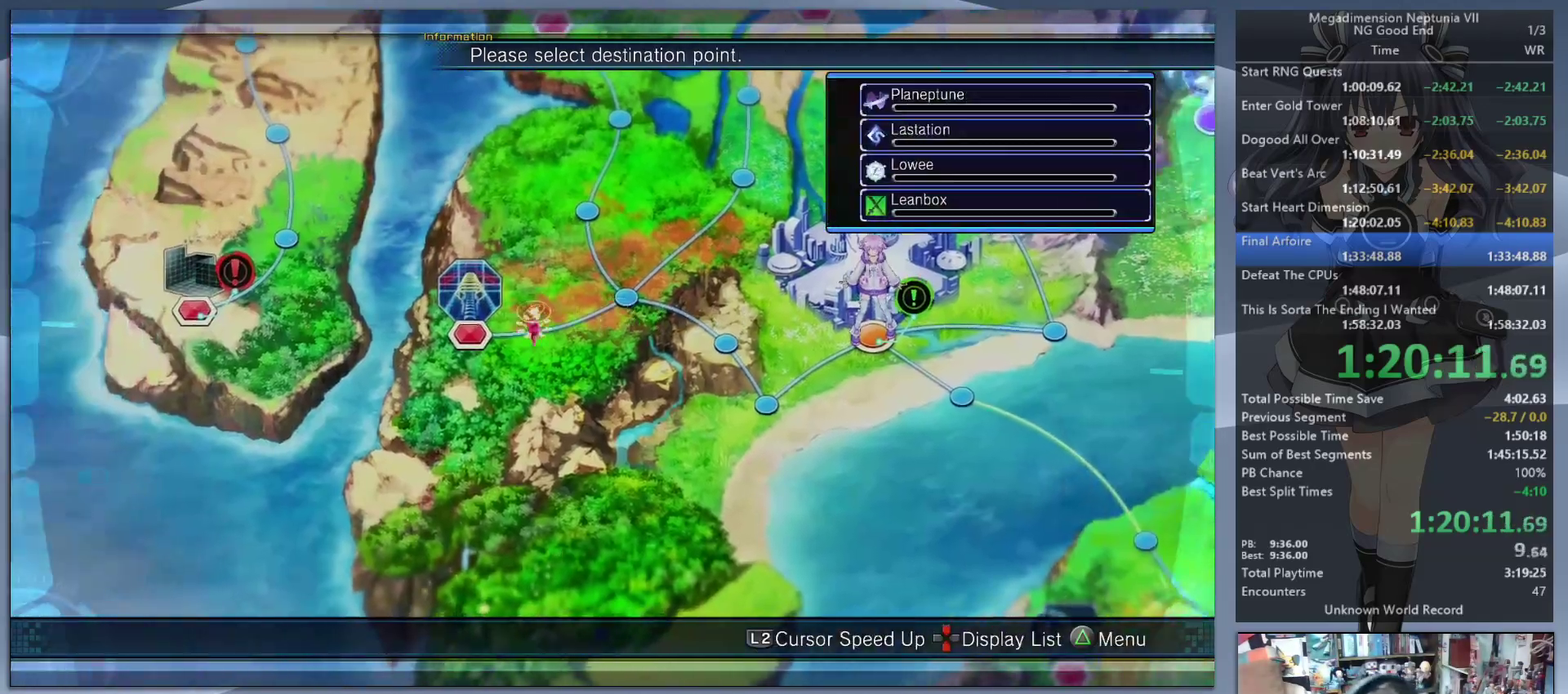
{"buttons": ["CROSS", "L2"], "left_stick": "center", "right_stick": "center", "events": [[233, "left_stick", "up-left"], [300, "left_stick", "left"], [400, "left_stick", "center"], [433, "CROSS", "down"]]}
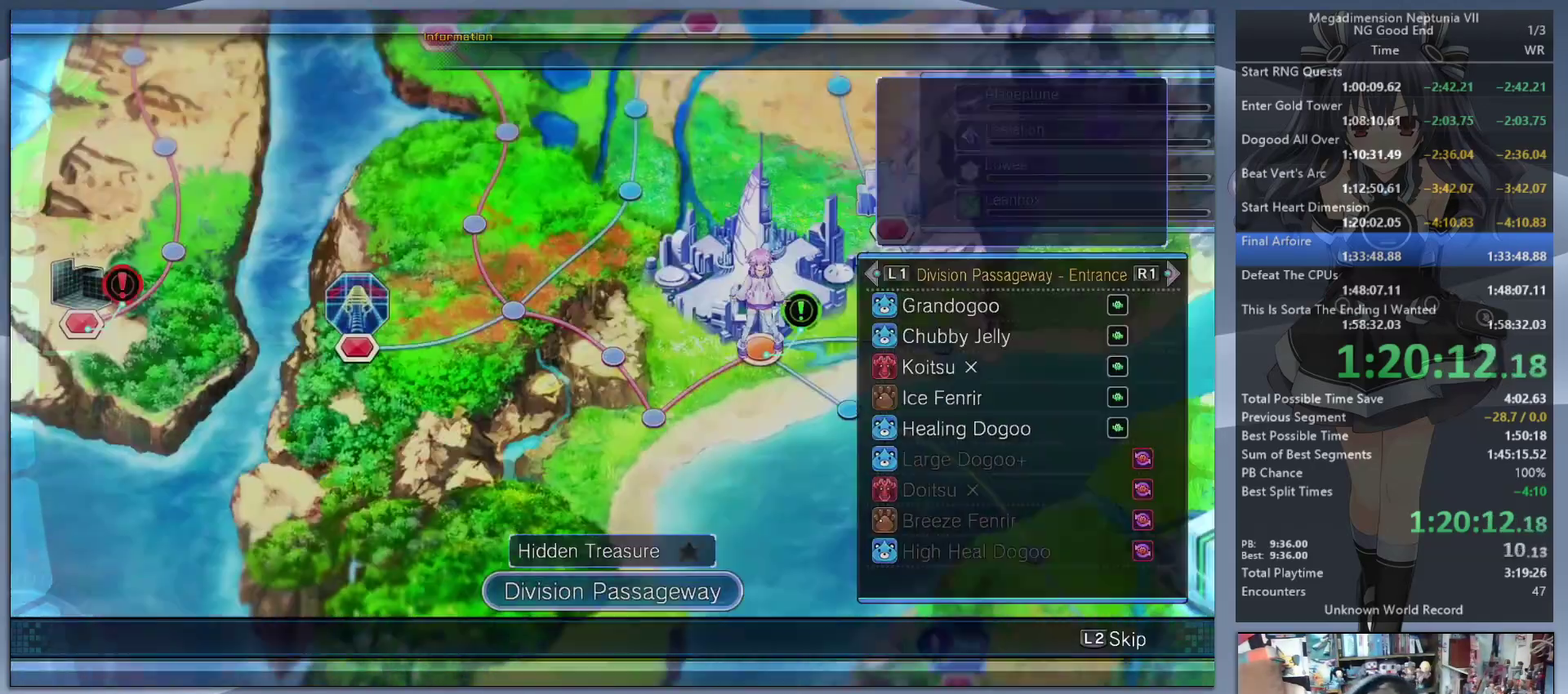
{"buttons": ["L2"], "left_stick": "center", "right_stick": "center", "events": [[67, "CROSS", "up"], [333, "CROSS", "down"], [433, "CROSS", "up"]]}